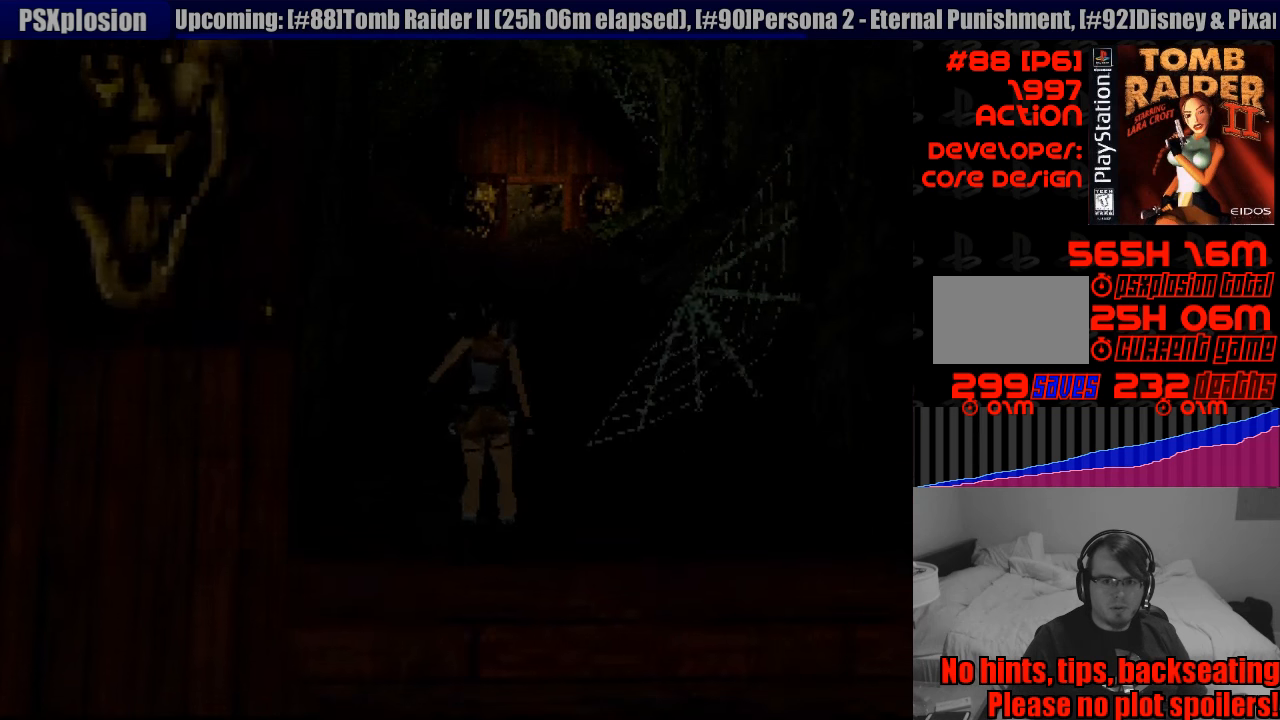
Gameplay with a controller (PlayStation layout); each line is a JSON object with the inputs held at the frame after it. "events" lists button and stick changes between this image and that frame as [ms after this image, input, new state], when the widget could be followed in between. Not read: L3 R3.
{"buttons": [], "events": [[183, "L1", "down"], [183, "L2", "down"], [333, "L1", "up"], [333, "L2", "up"]]}
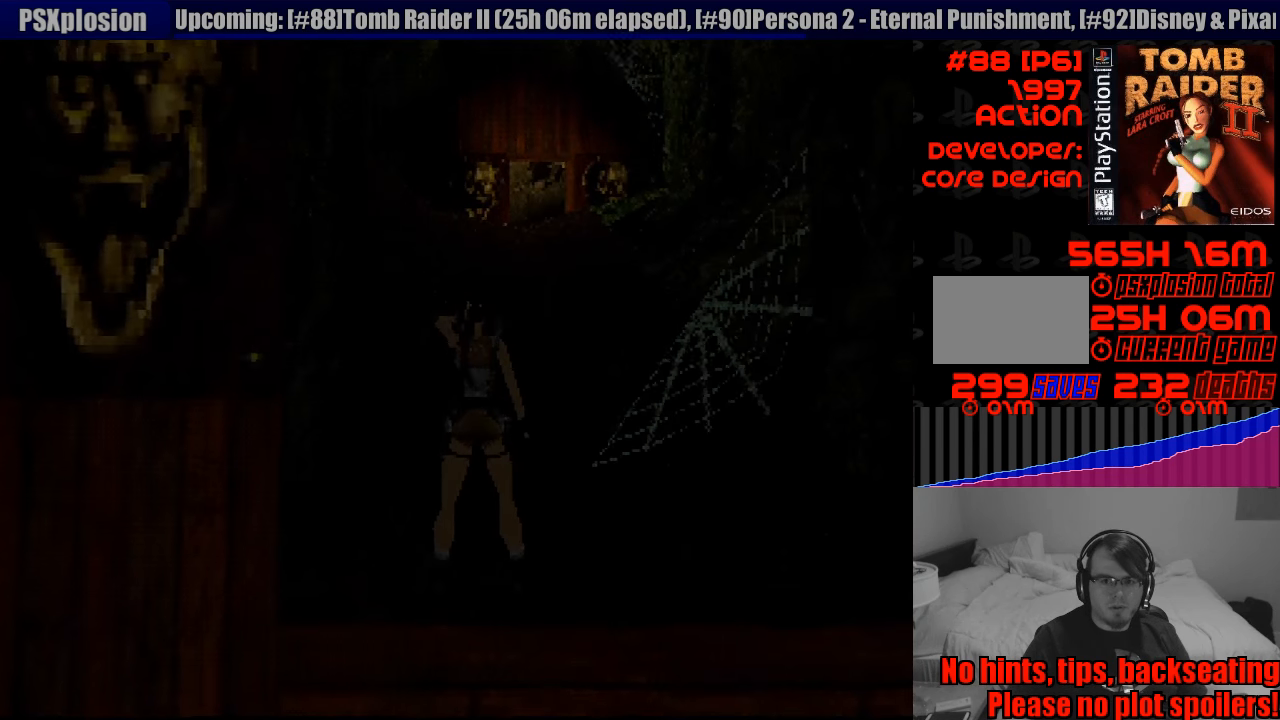
{"buttons": [], "events": []}
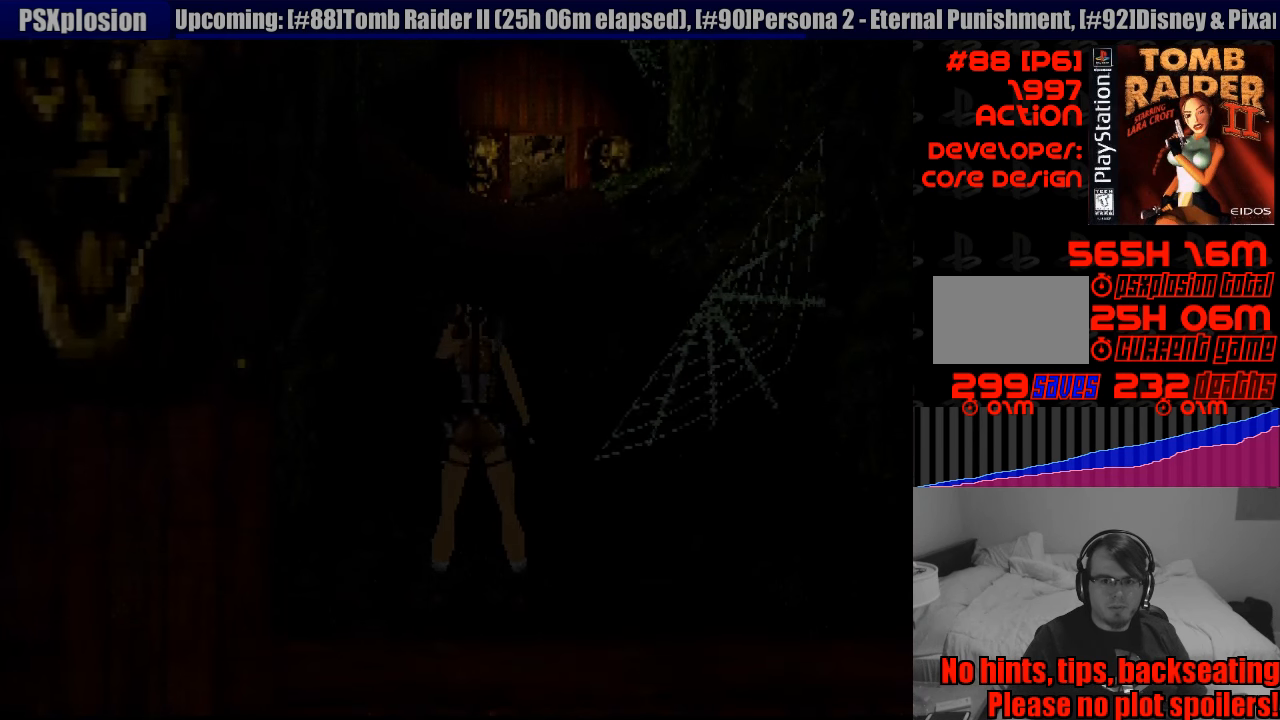
{"buttons": [], "events": []}
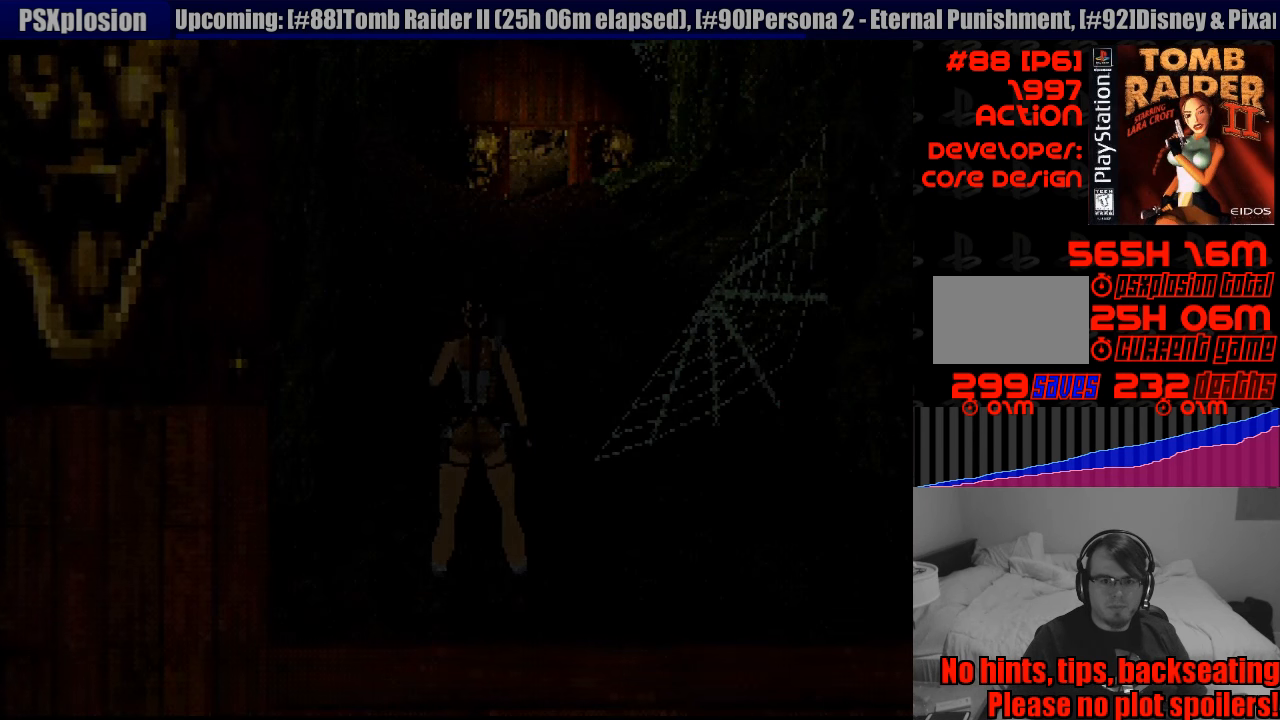
{"buttons": [], "events": []}
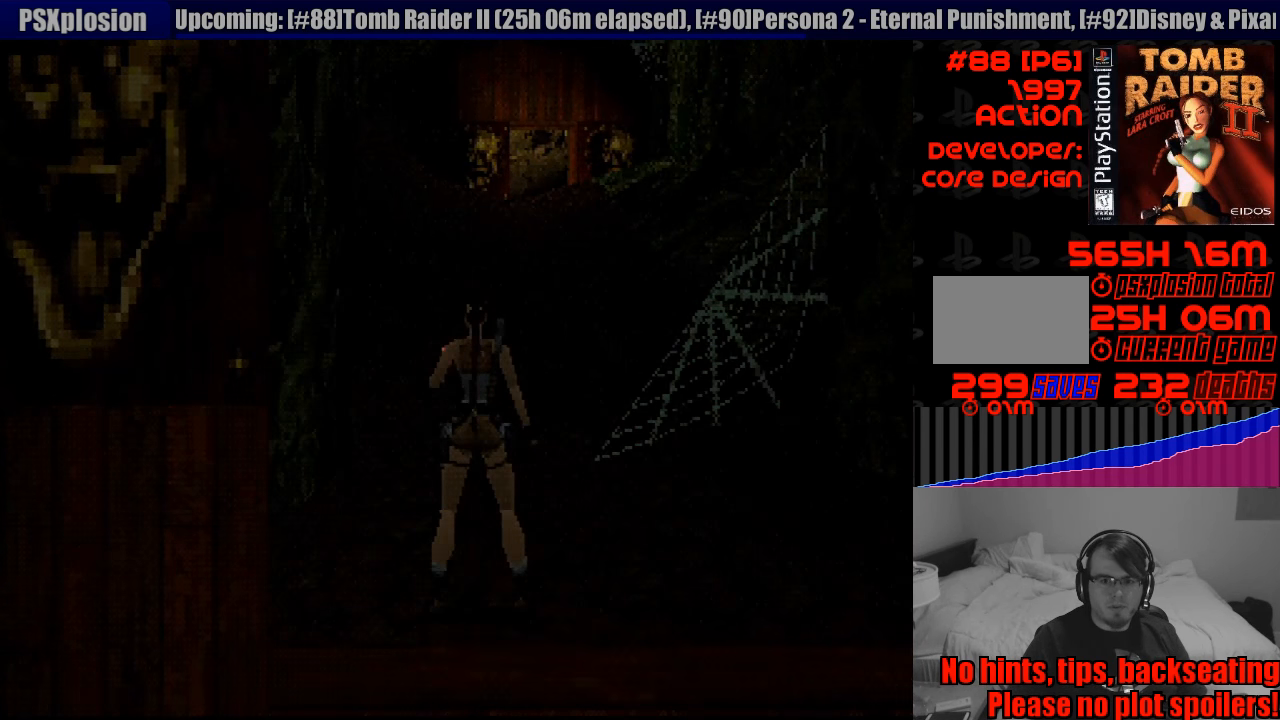
{"buttons": ["DPAD_UP"], "events": [[33, "DPAD_RIGHT", "down"], [33, "DPAD_UP", "down"], [333, "DPAD_RIGHT", "up"]]}
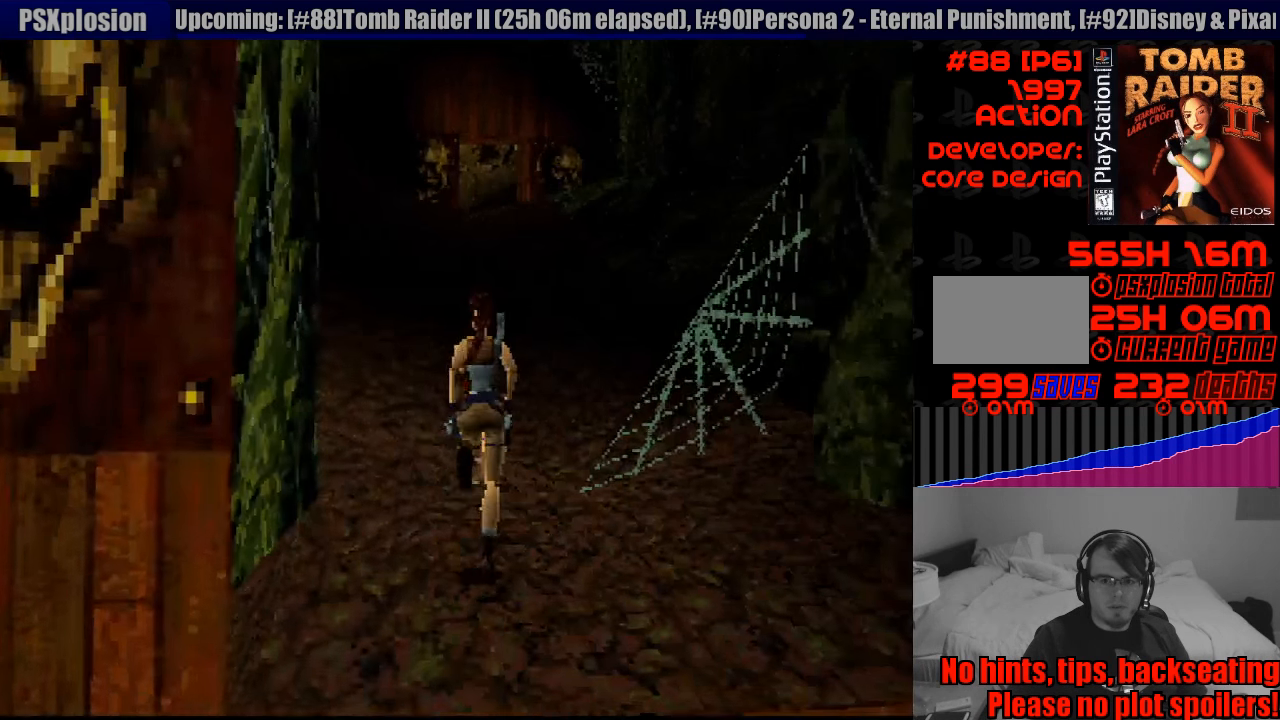
{"buttons": ["DPAD_UP"], "events": [[33, "DPAD_UP", "up"], [417, "DPAD_UP", "down"]]}
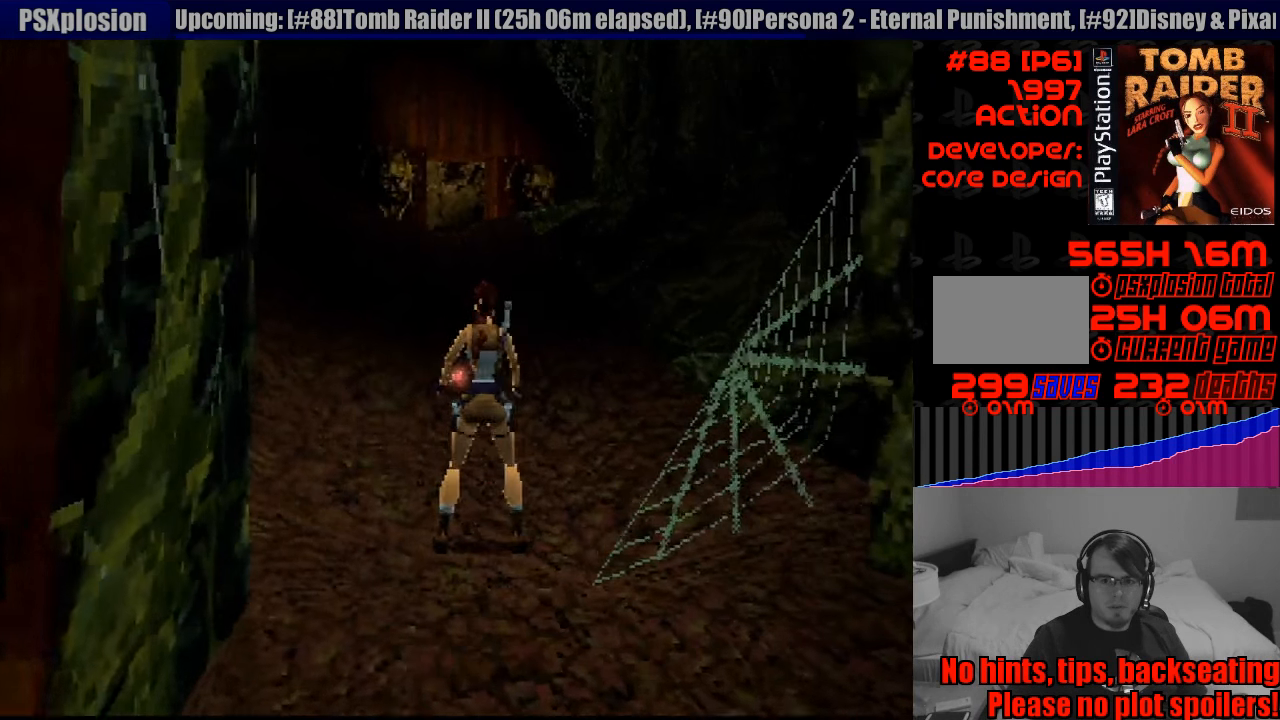
{"buttons": ["DPAD_UP"], "events": [[300, "DPAD_LEFT", "down"], [500, "DPAD_LEFT", "up"]]}
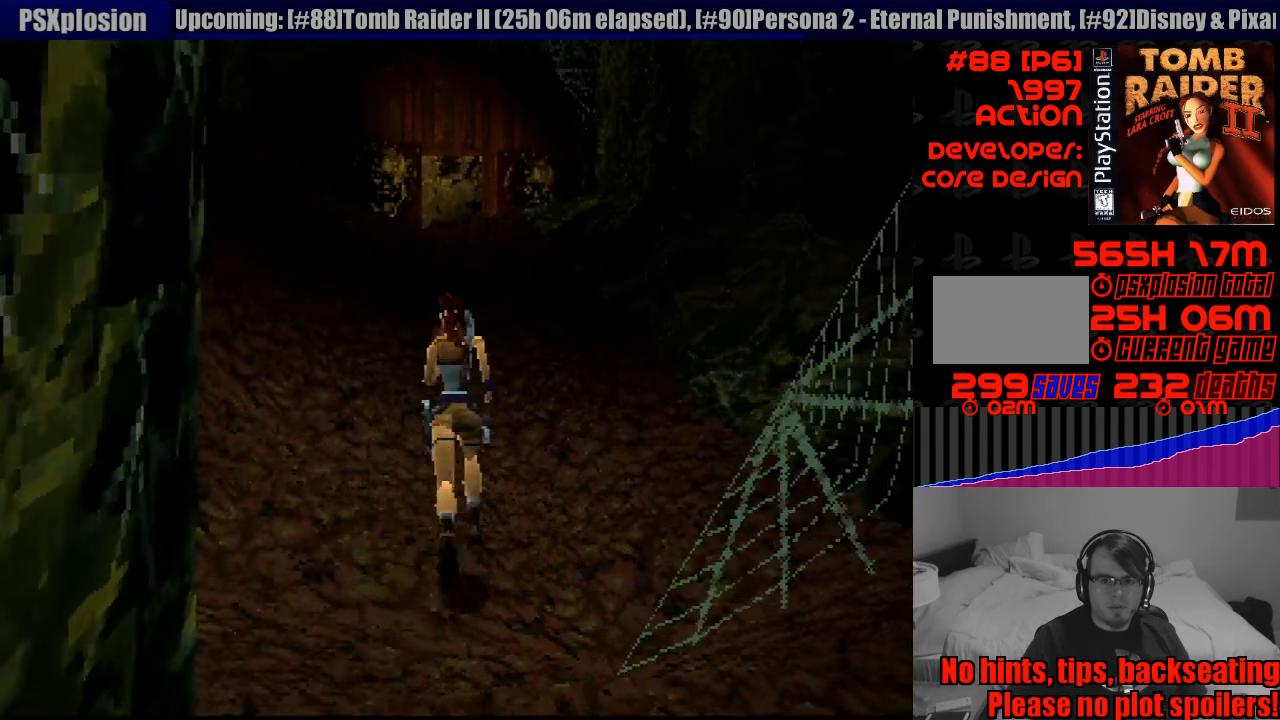
{"buttons": ["DPAD_UP"], "events": []}
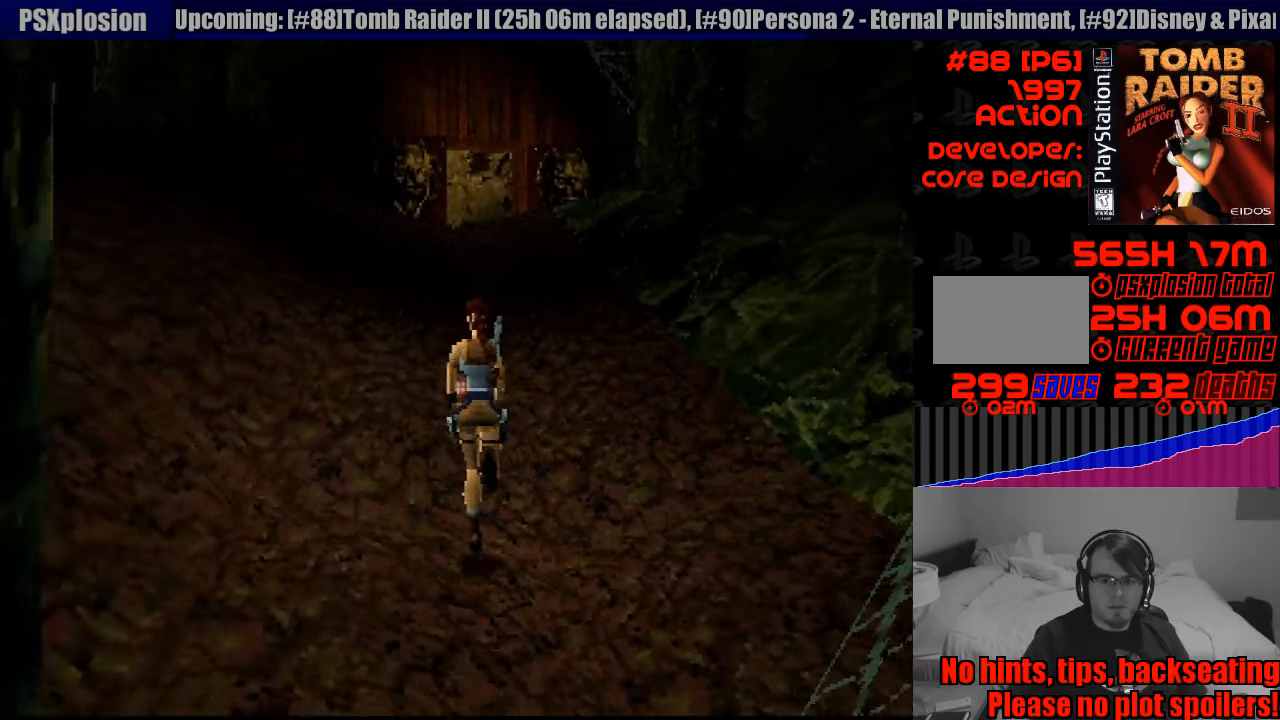
{"buttons": ["DPAD_UP"], "events": []}
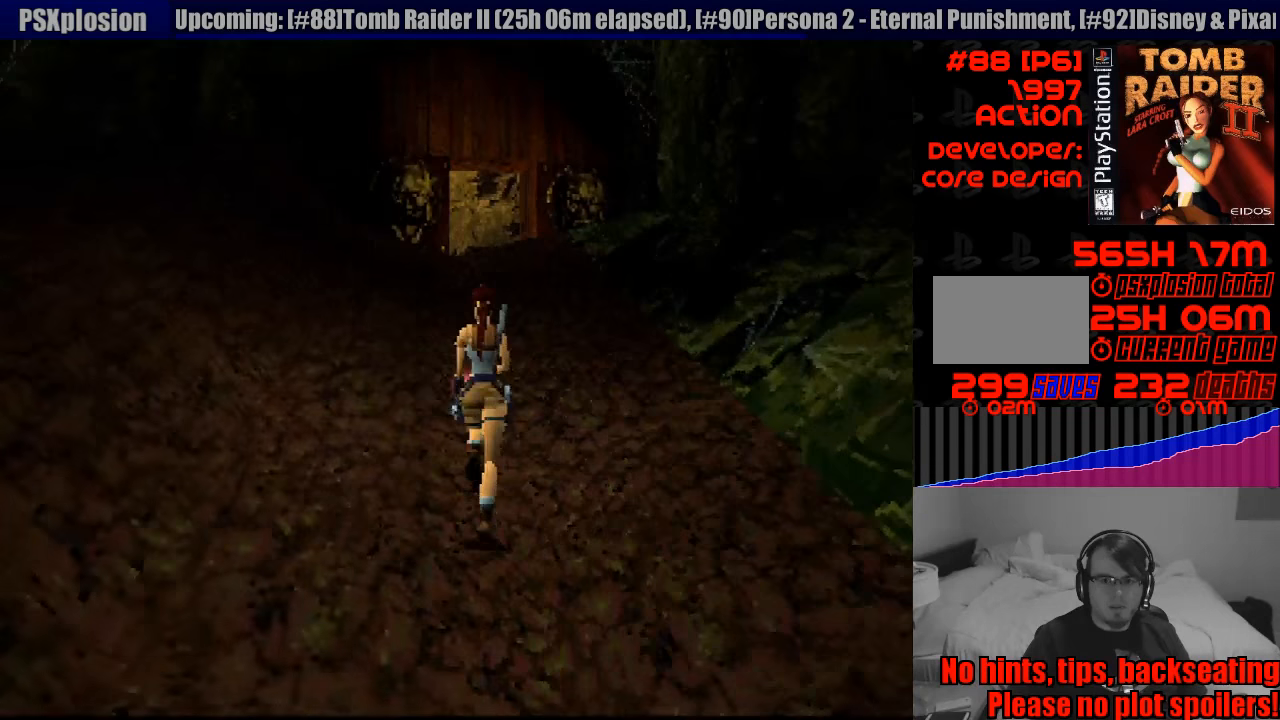
{"buttons": ["DPAD_UP"], "events": []}
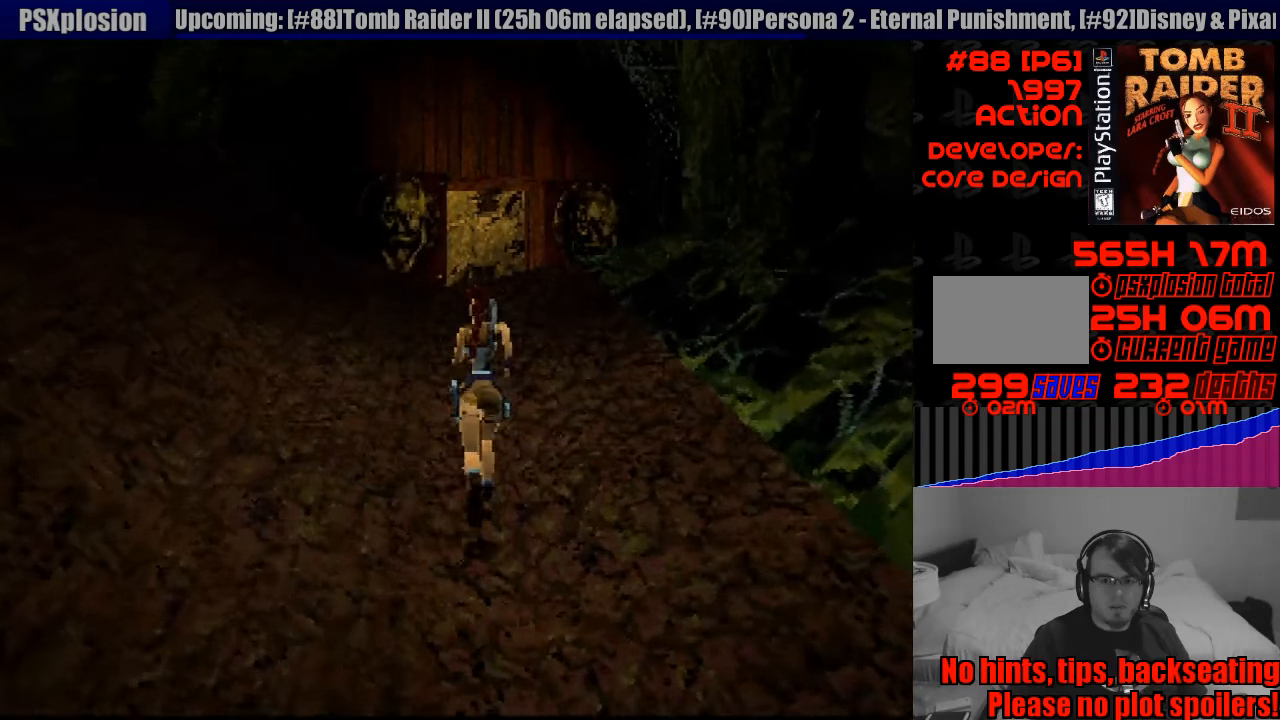
{"buttons": ["DPAD_UP"], "events": []}
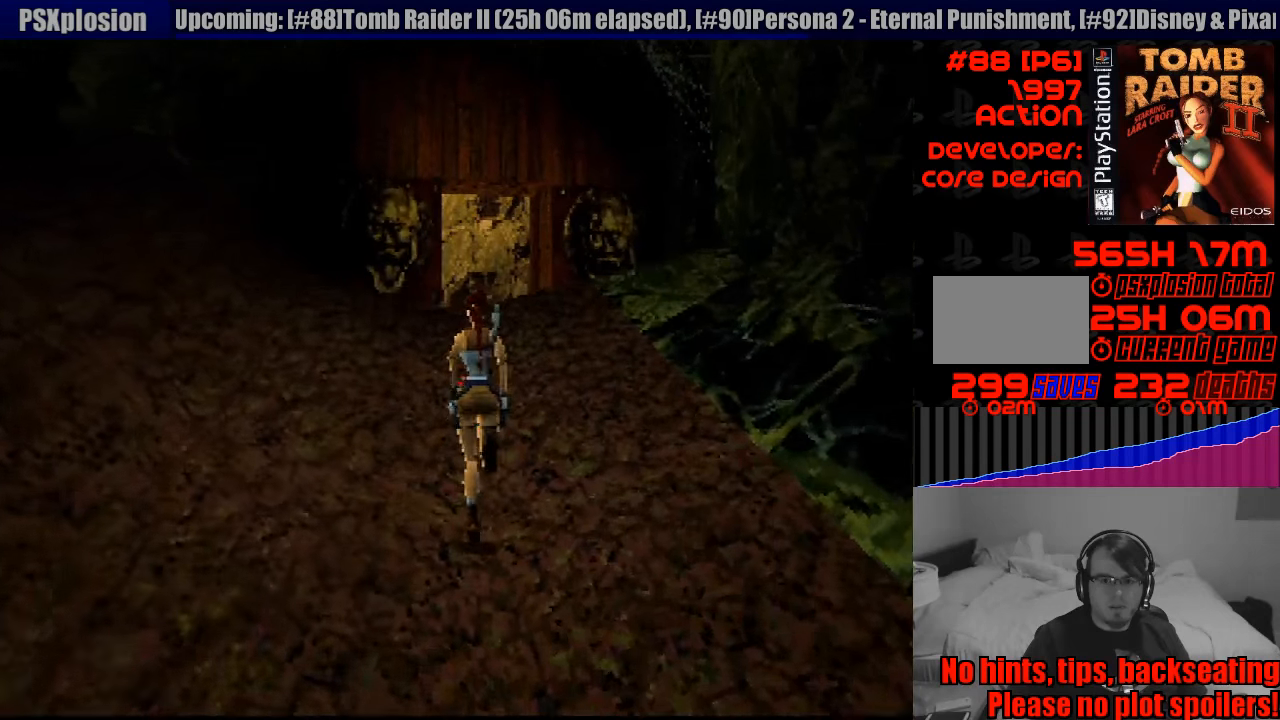
{"buttons": ["DPAD_UP"], "events": []}
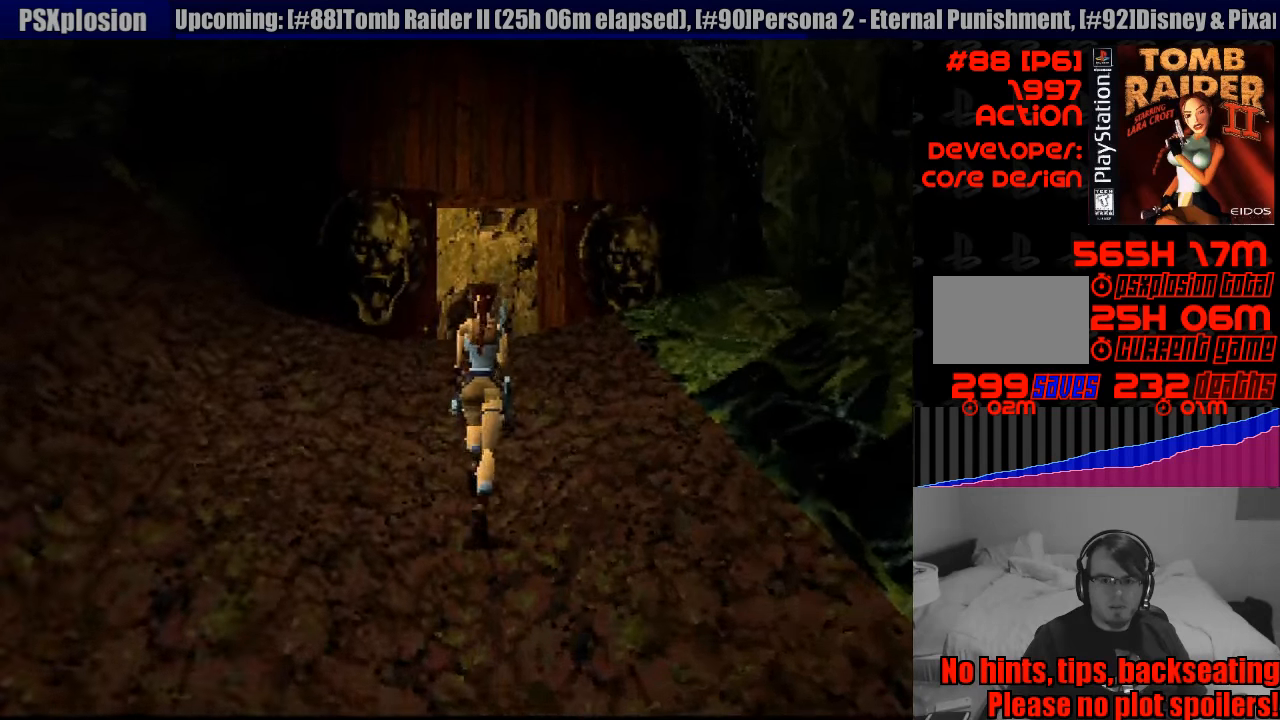
{"buttons": ["DPAD_UP"], "events": [[366, "DPAD_RIGHT", "down"], [483, "DPAD_RIGHT", "up"]]}
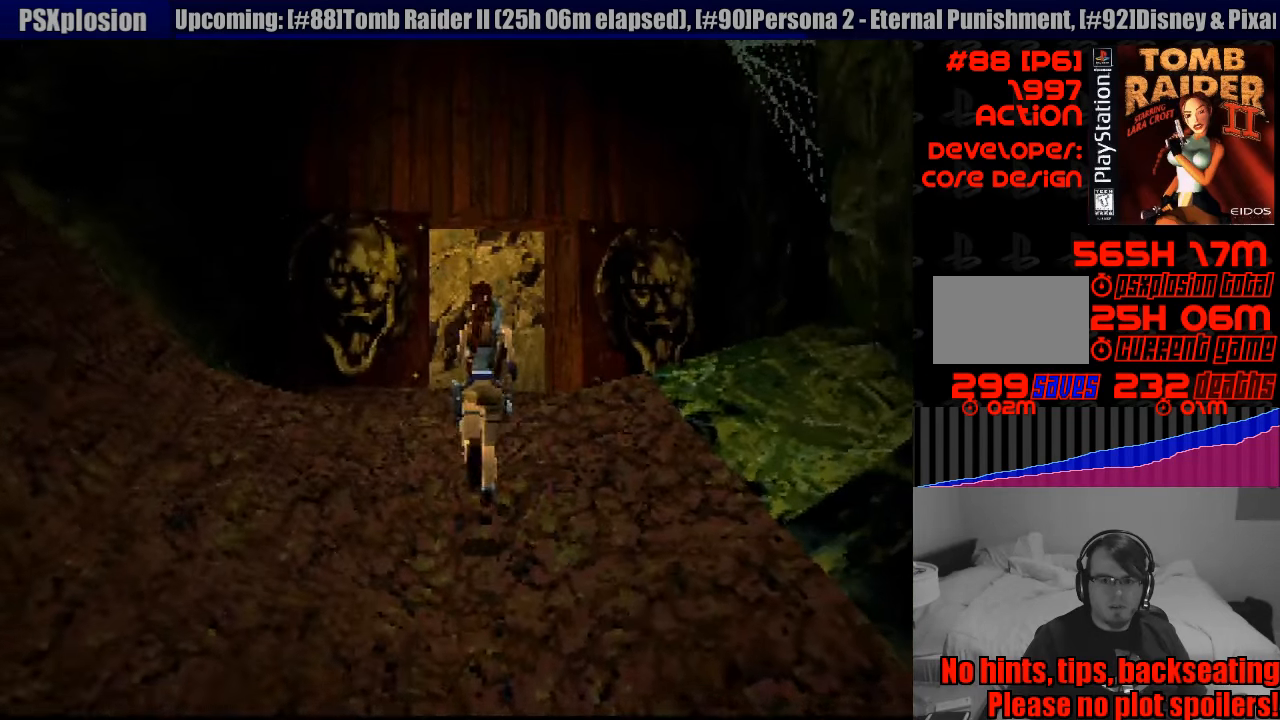
{"buttons": [], "events": [[150, "DPAD_UP", "up"]]}
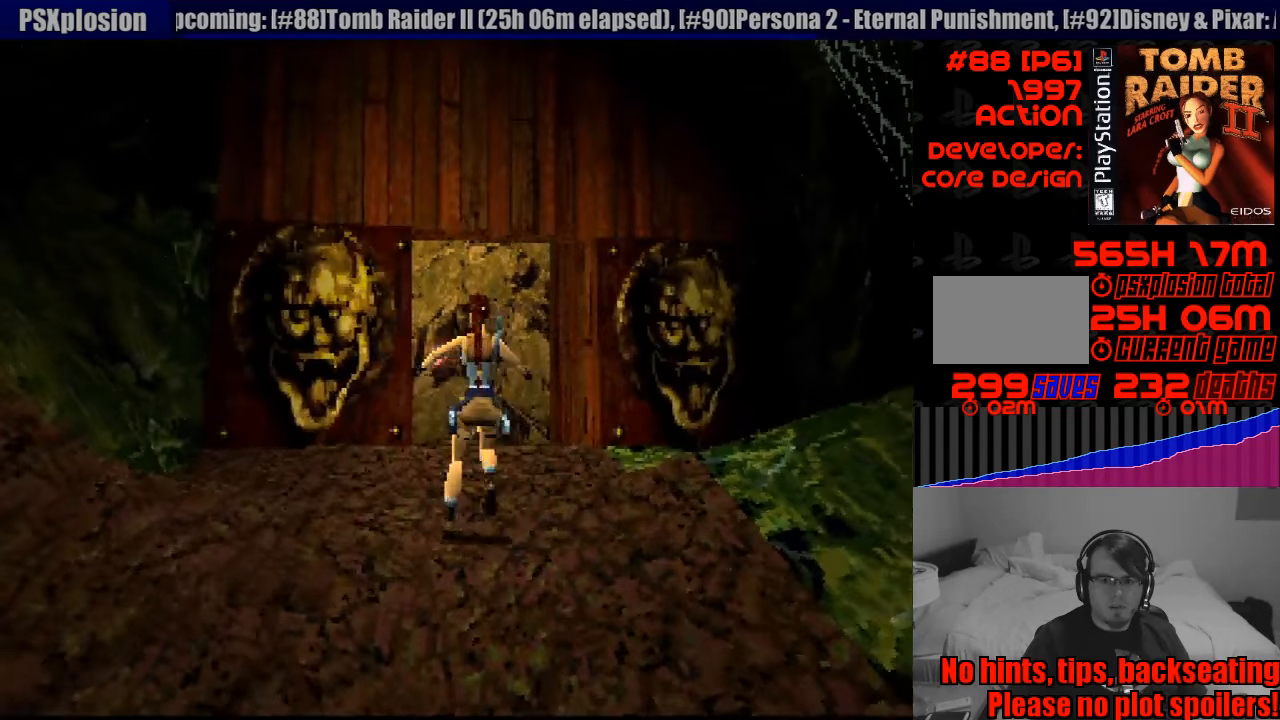
{"buttons": [], "events": []}
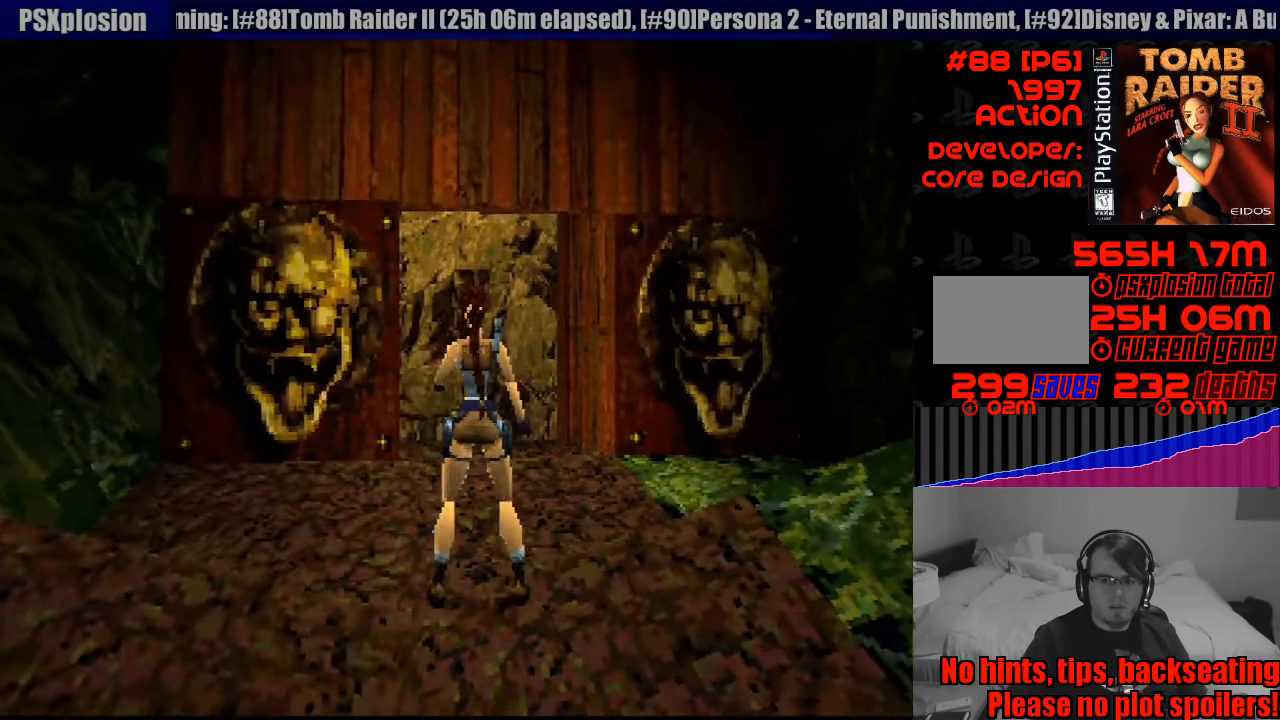
{"buttons": [], "events": [[216, "DPAD_UP", "down"], [433, "DPAD_UP", "up"]]}
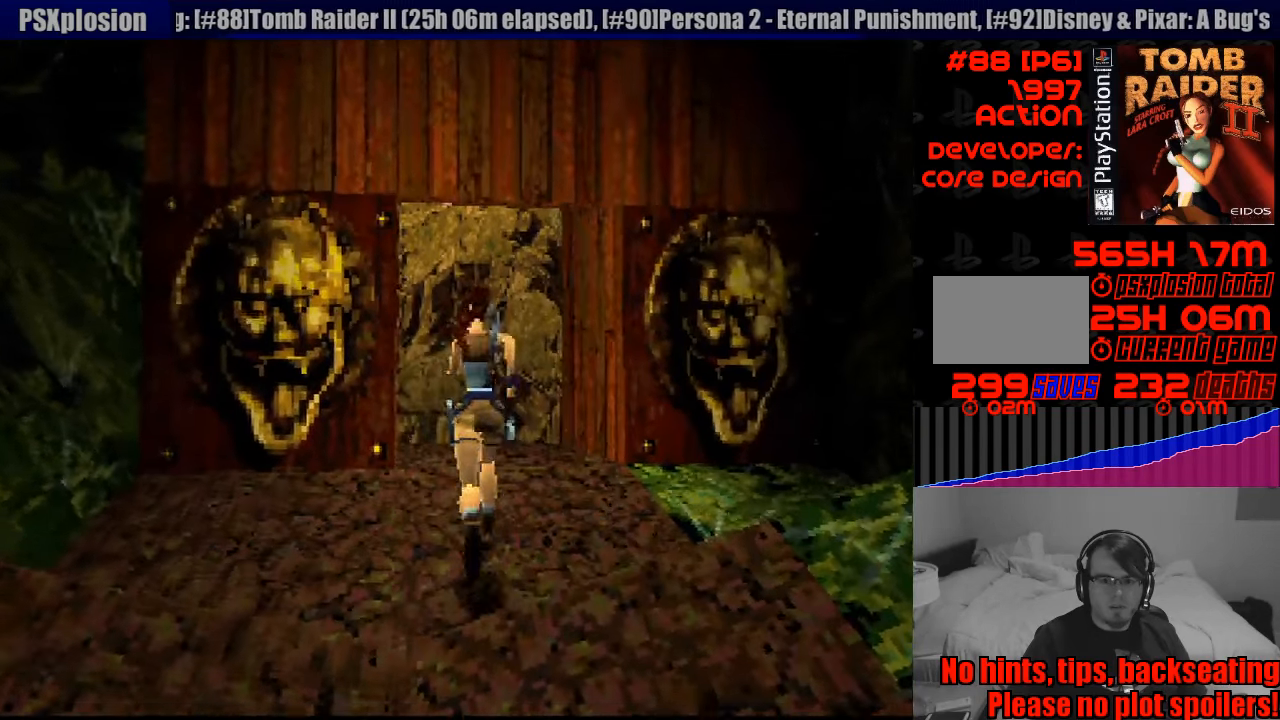
{"buttons": ["L1"], "events": [[500, "L1", "down"]]}
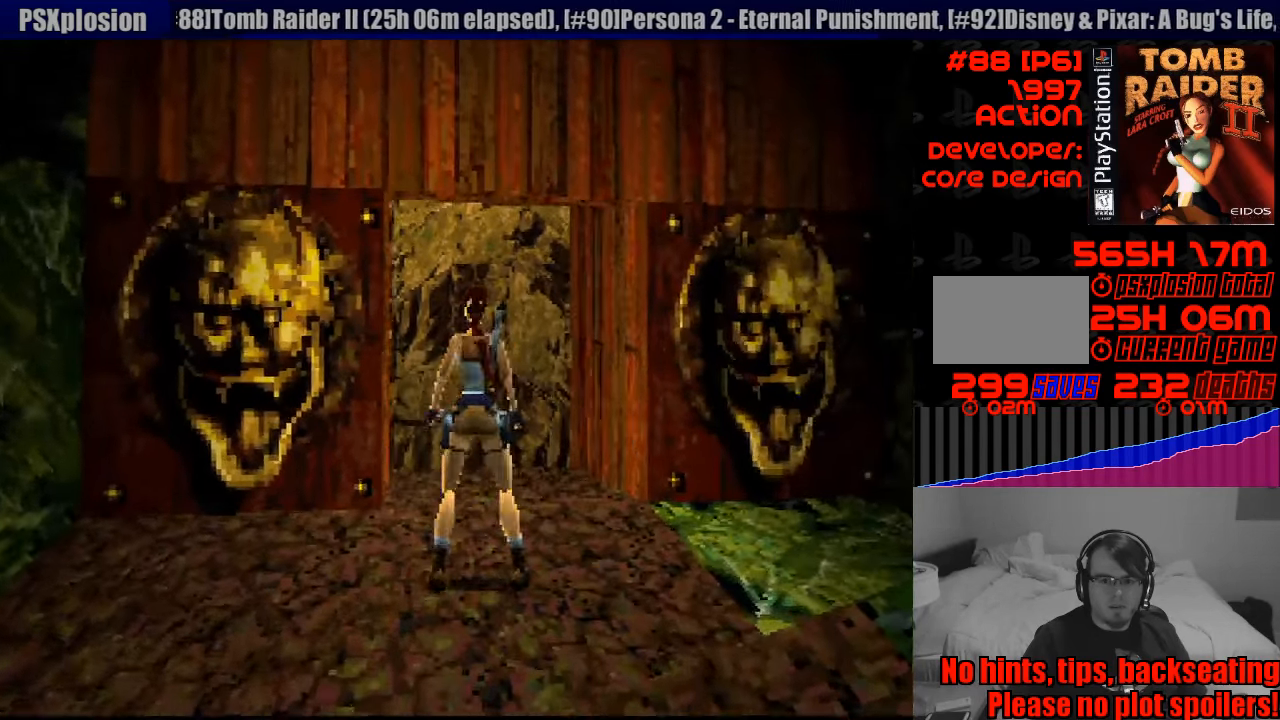
{"buttons": ["L1"], "events": [[133, "DPAD_UP", "down"], [150, "DPAD_LEFT", "down"], [450, "DPAD_UP", "up"], [467, "DPAD_LEFT", "up"]]}
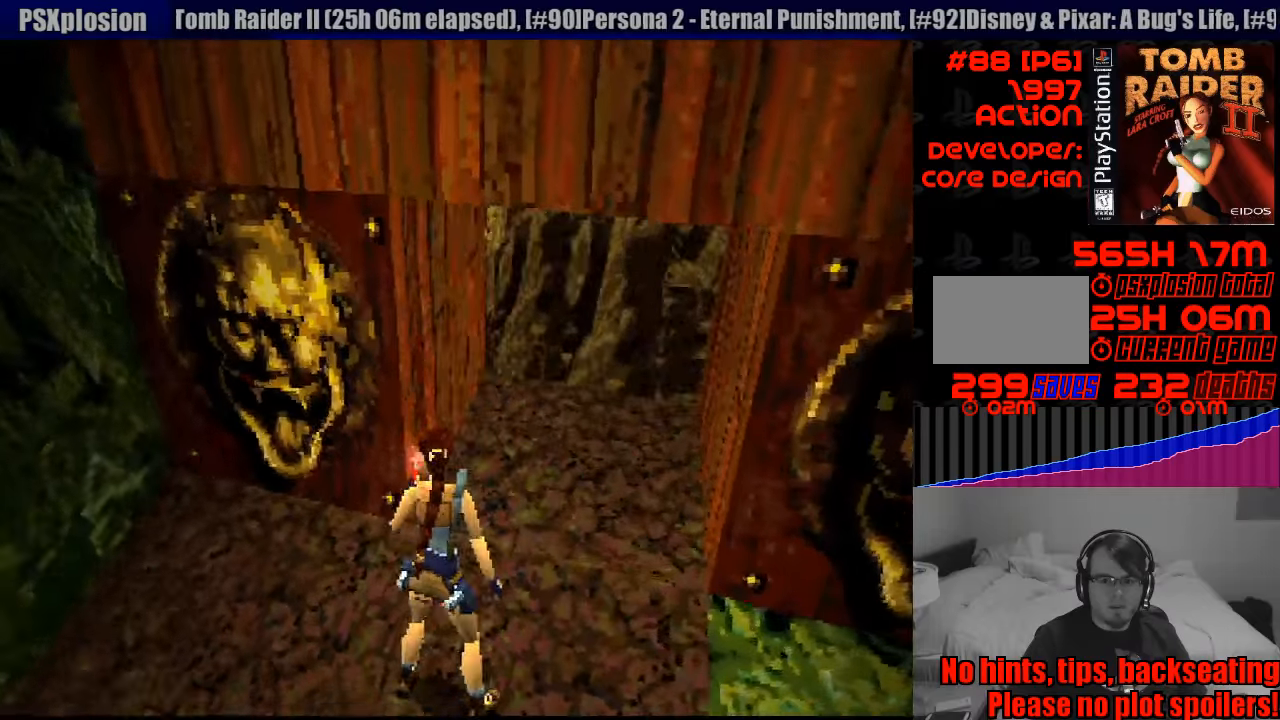
{"buttons": ["L1"], "events": []}
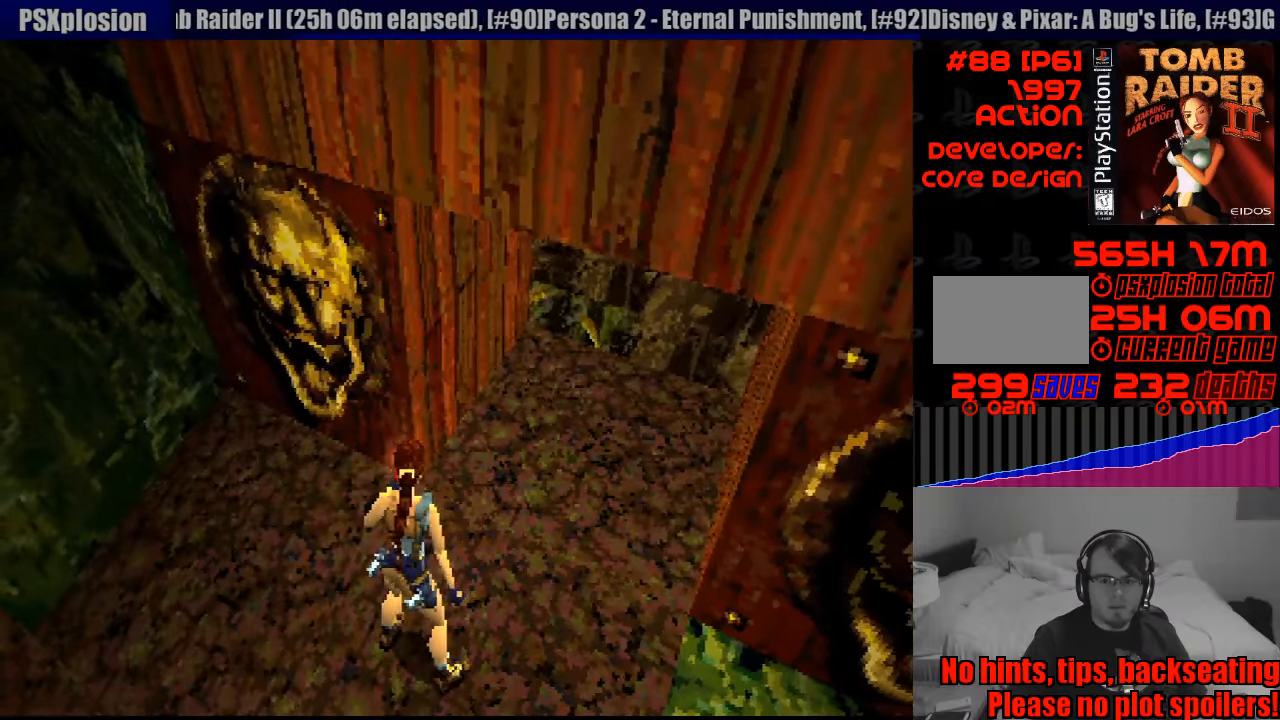
{"buttons": ["L1"], "events": []}
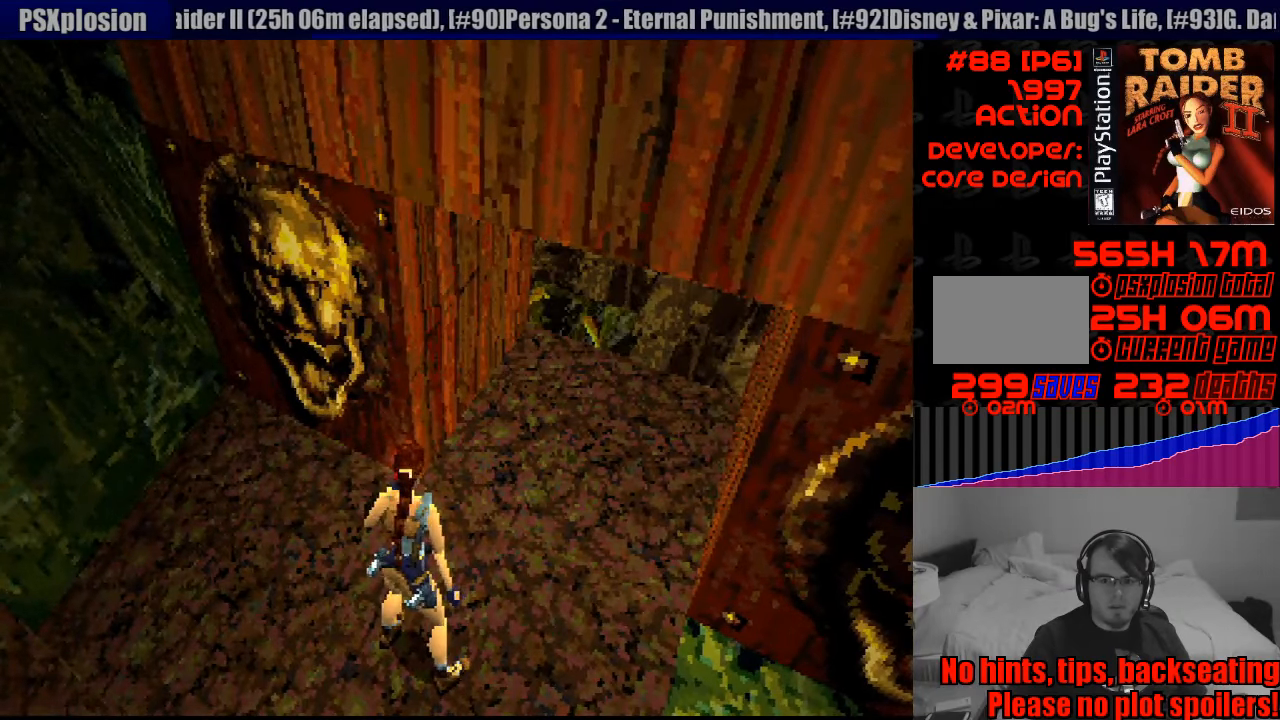
{"buttons": ["L1"], "events": []}
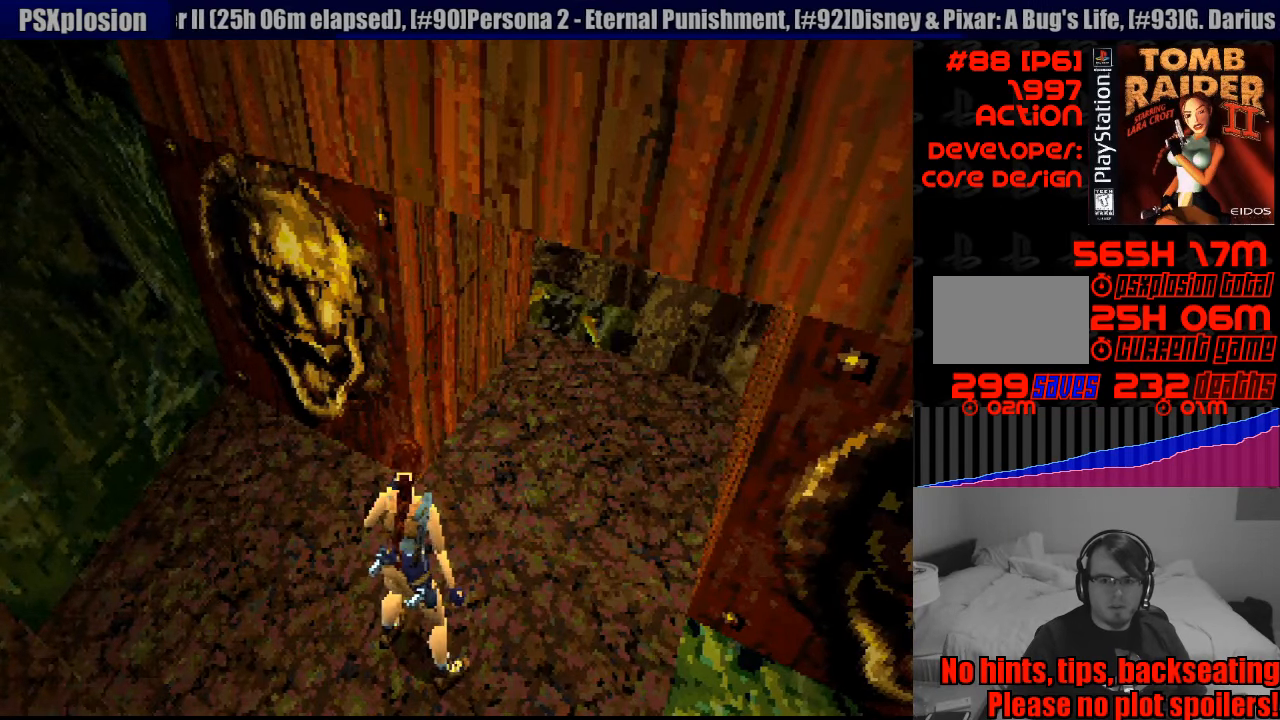
{"buttons": [], "events": [[33, "L1", "up"]]}
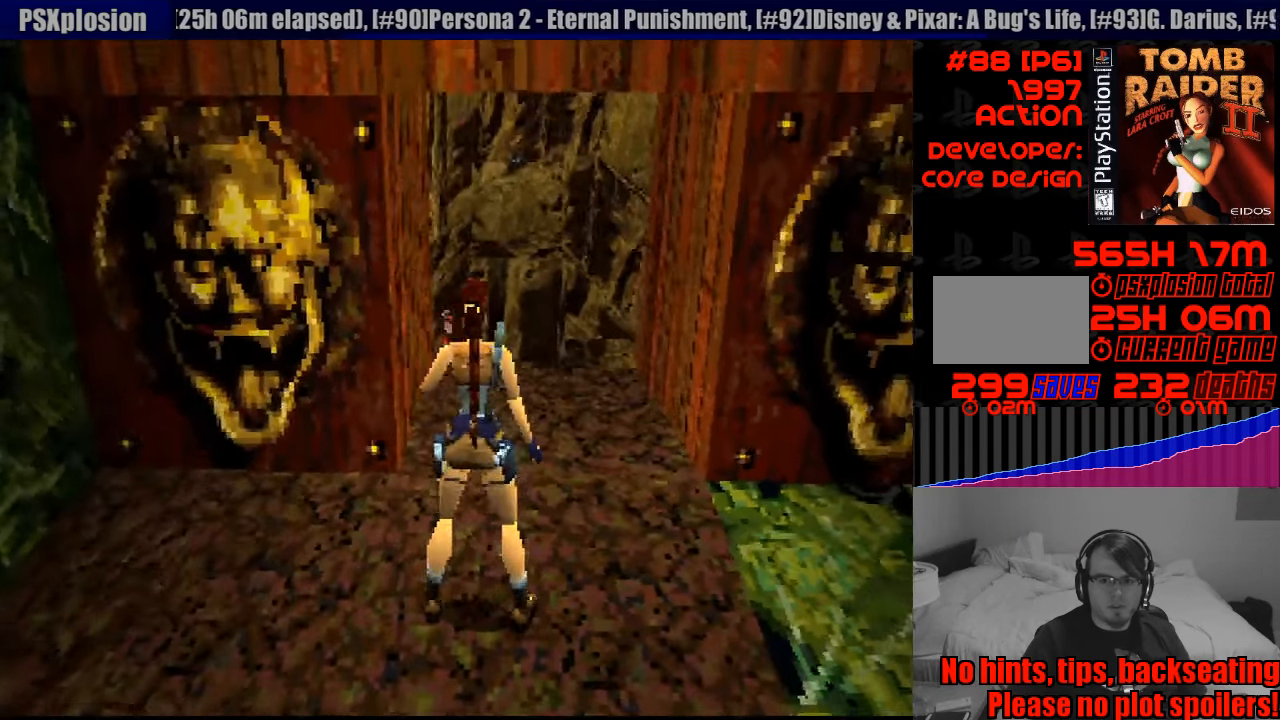
{"buttons": [], "events": []}
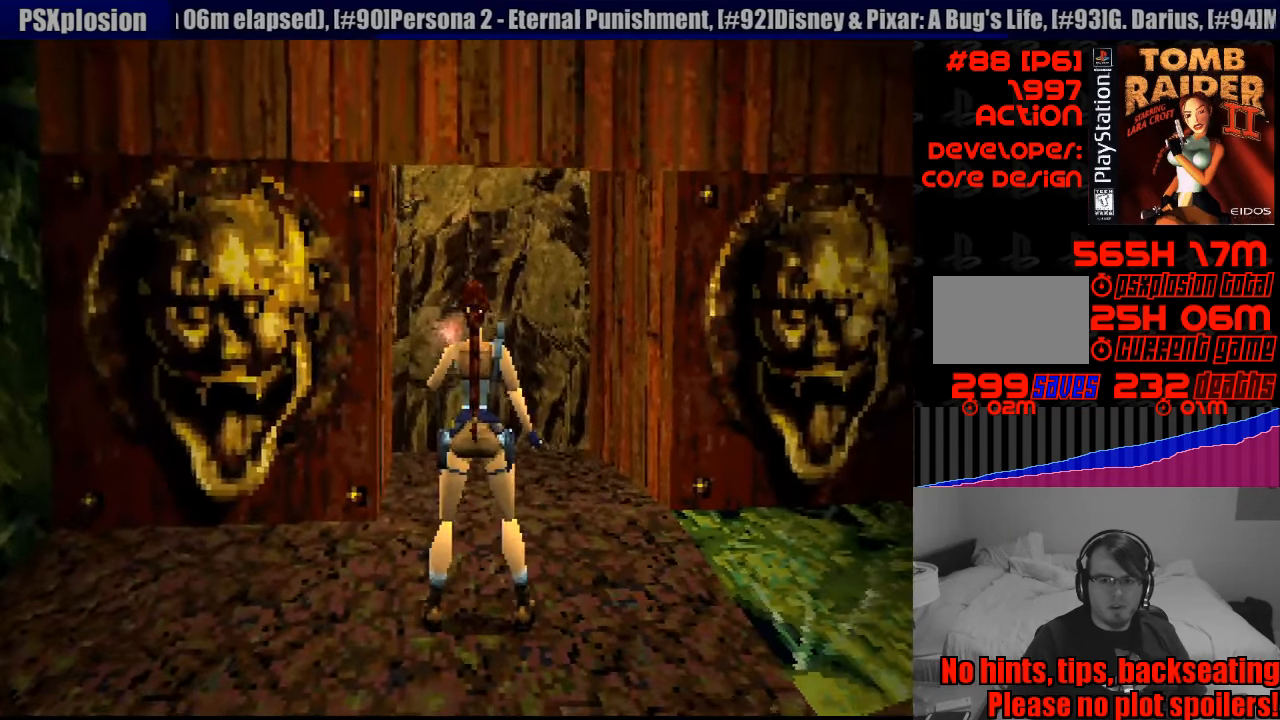
{"buttons": ["L1", "DPAD_UP", "DPAD_LEFT"], "events": [[17, "L1", "down"], [400, "DPAD_LEFT", "down"], [400, "DPAD_UP", "down"]]}
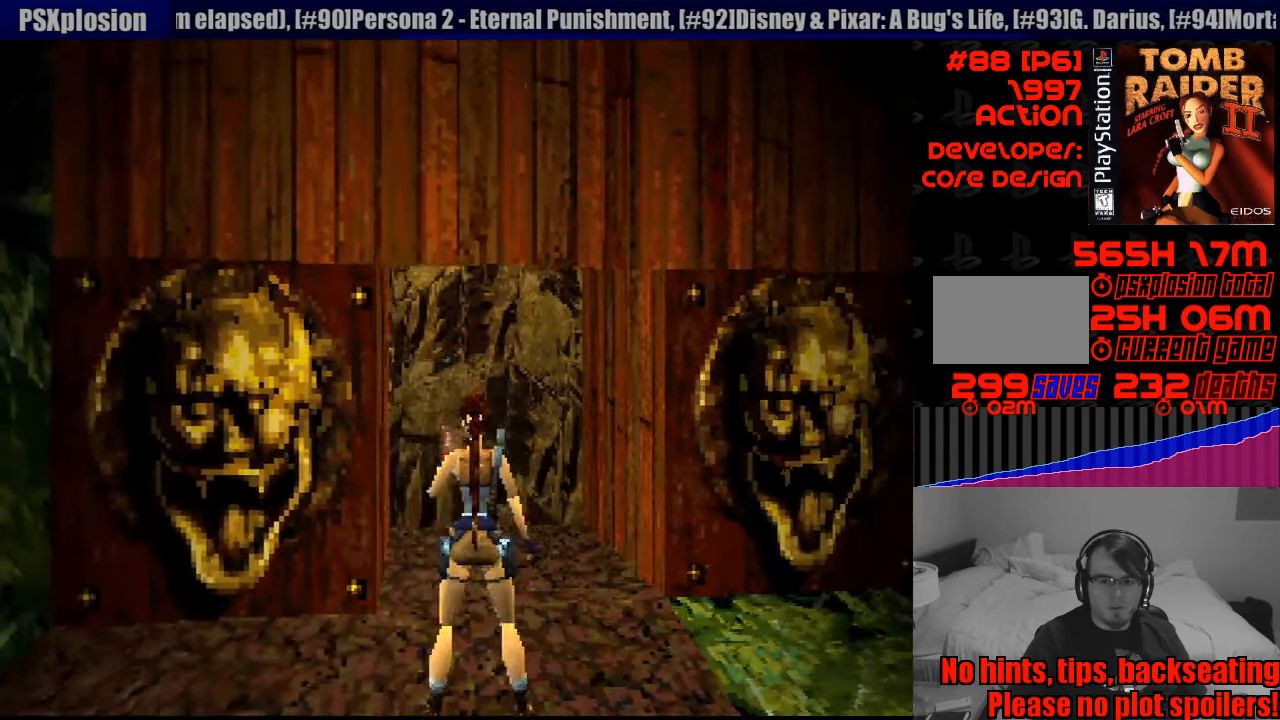
{"buttons": ["L1"], "events": [[217, "DPAD_UP", "up"], [233, "DPAD_LEFT", "up"]]}
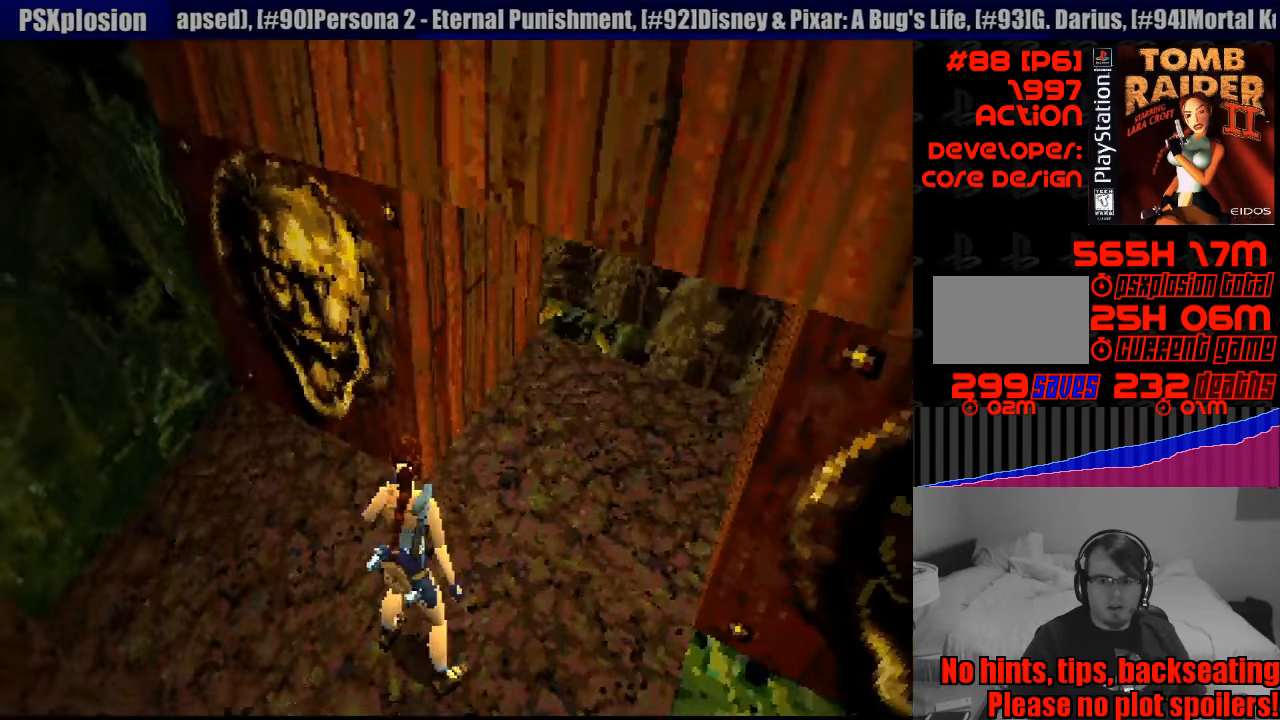
{"buttons": ["L1"], "events": []}
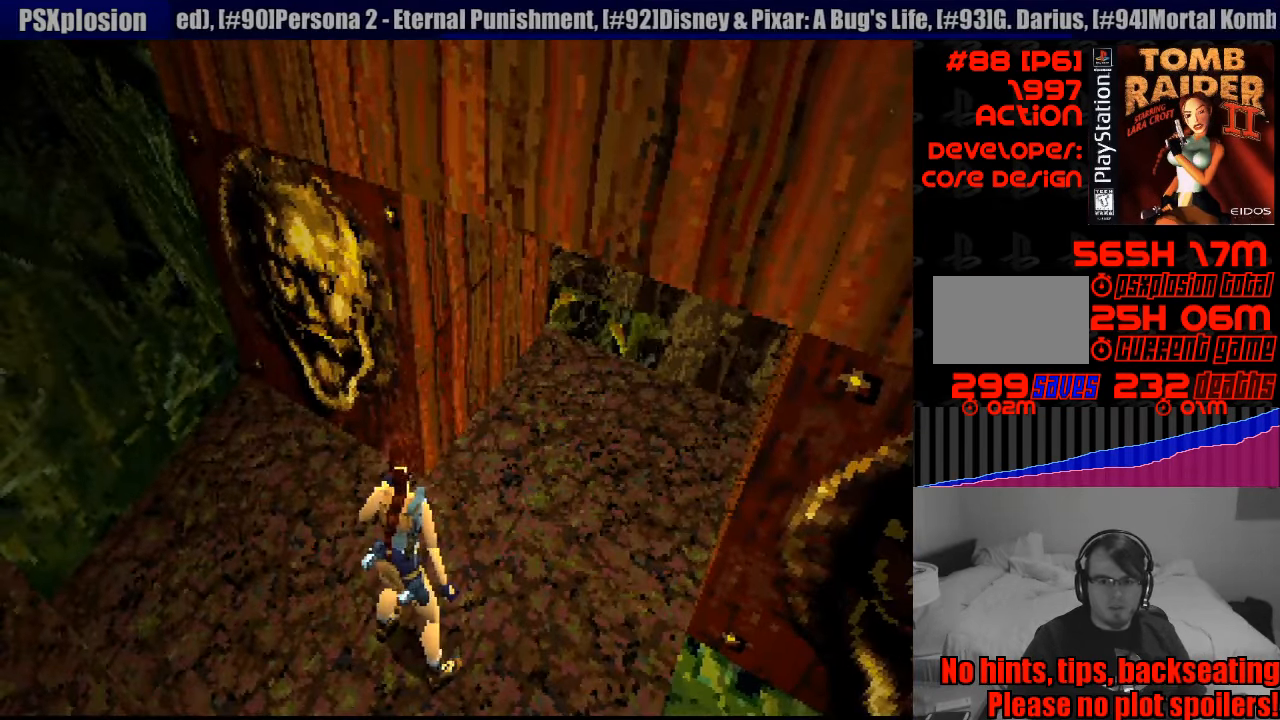
{"buttons": ["L1"], "events": []}
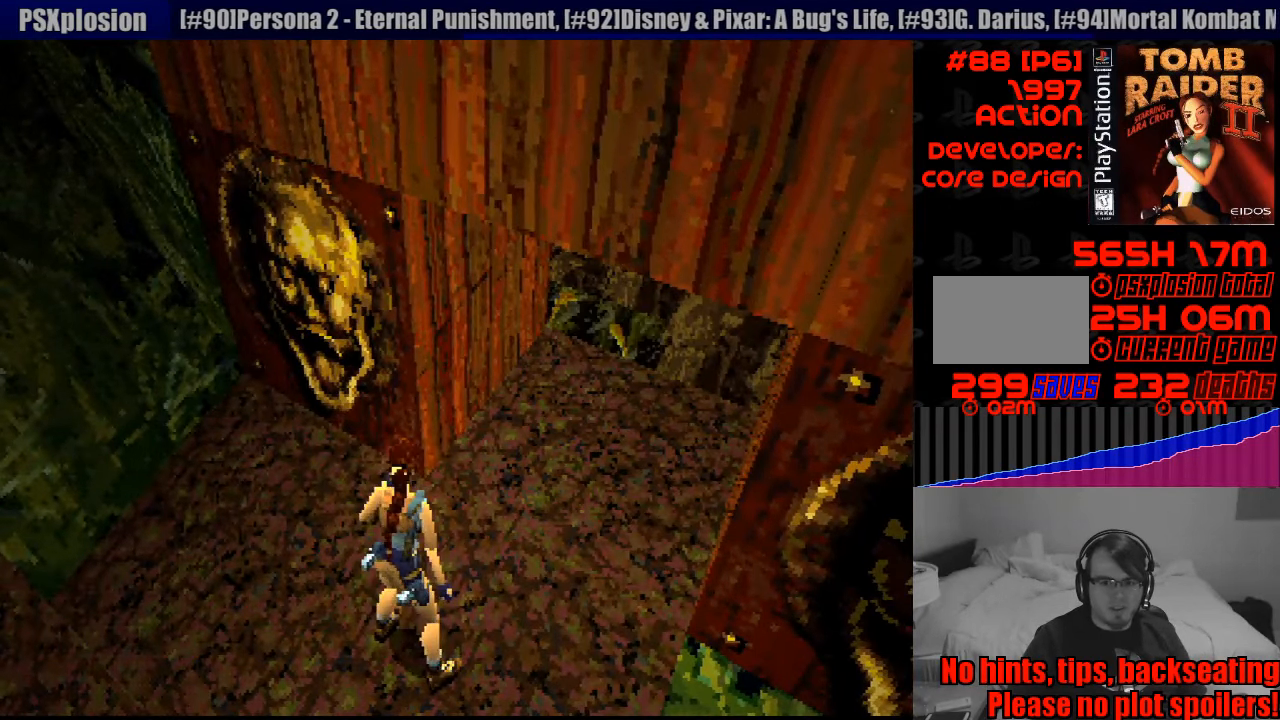
{"buttons": ["L1"], "events": []}
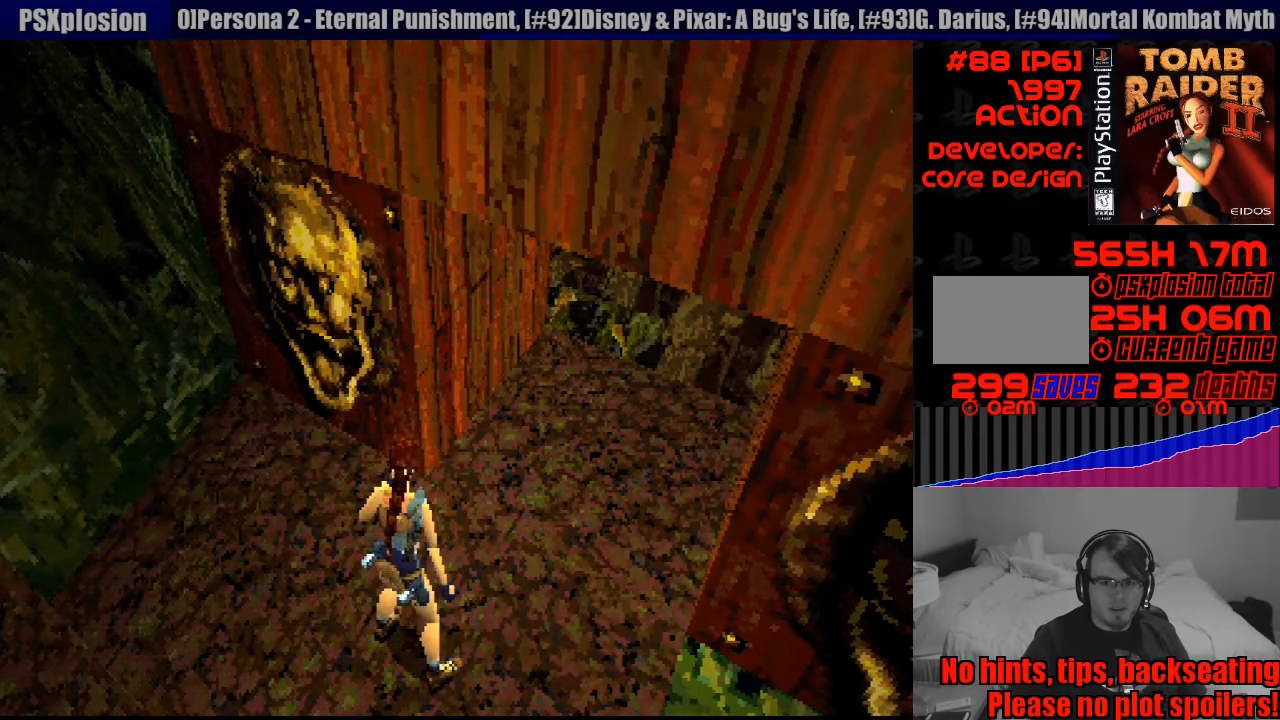
{"buttons": ["L1"], "events": [[117, "R2", "down"], [133, "R2", "up"], [383, "DPAD_LEFT", "down"], [383, "DPAD_UP", "down"], [467, "DPAD_UP", "up"], [483, "DPAD_LEFT", "up"]]}